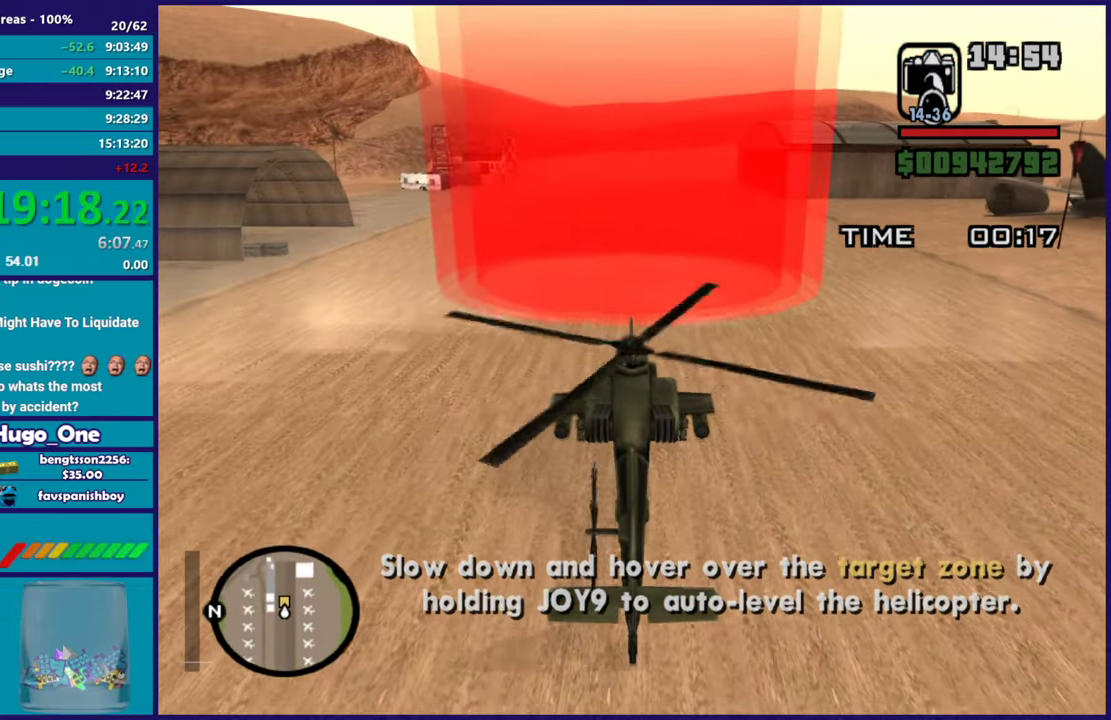
Gameplay with a controller (Xbox layout); each line is a JSON object with the inputs held at the frame after it. "events" lists button and stick changes between this image and that frame as [ms after this image, input, new state], when the widget could be followed in between. Not read: right_stick.
{"buttons": [], "left_stick": "center", "events": []}
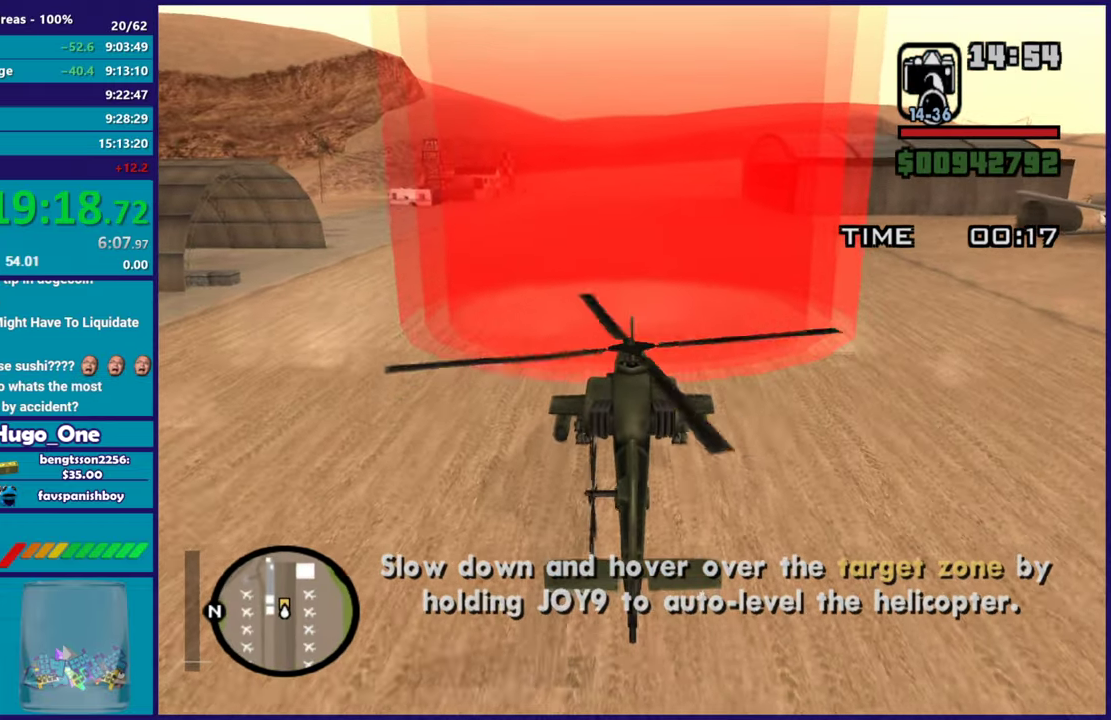
{"buttons": [], "left_stick": "center", "events": []}
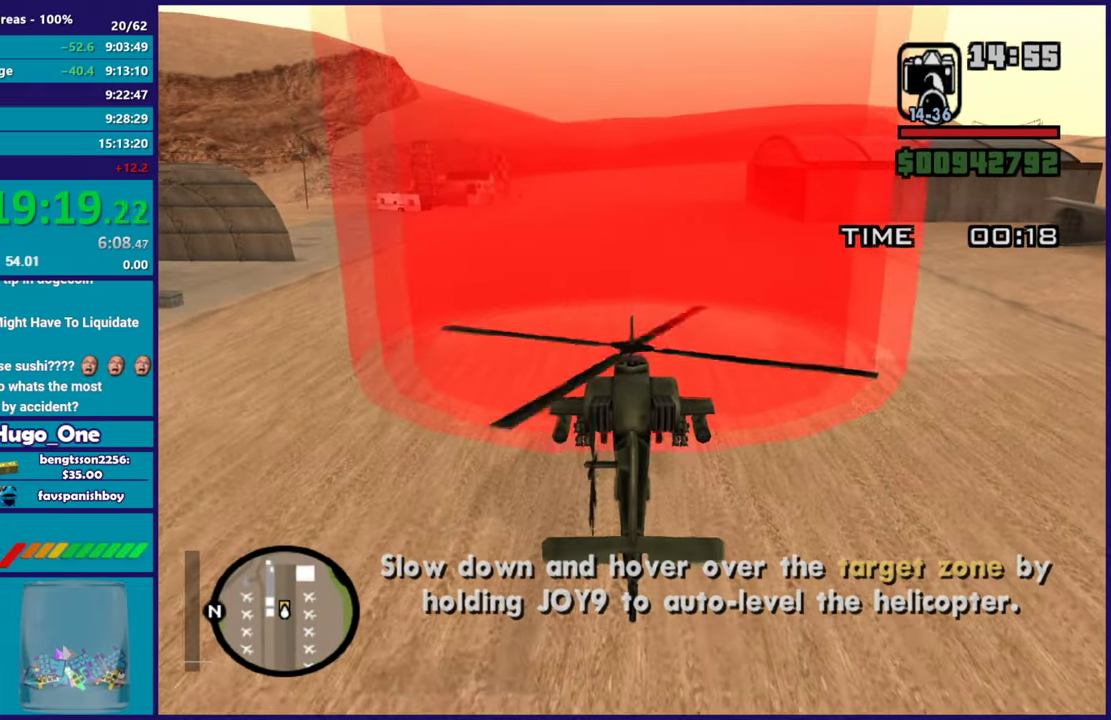
{"buttons": ["L2"], "left_stick": "center", "events": [[301, "L2", "down"]]}
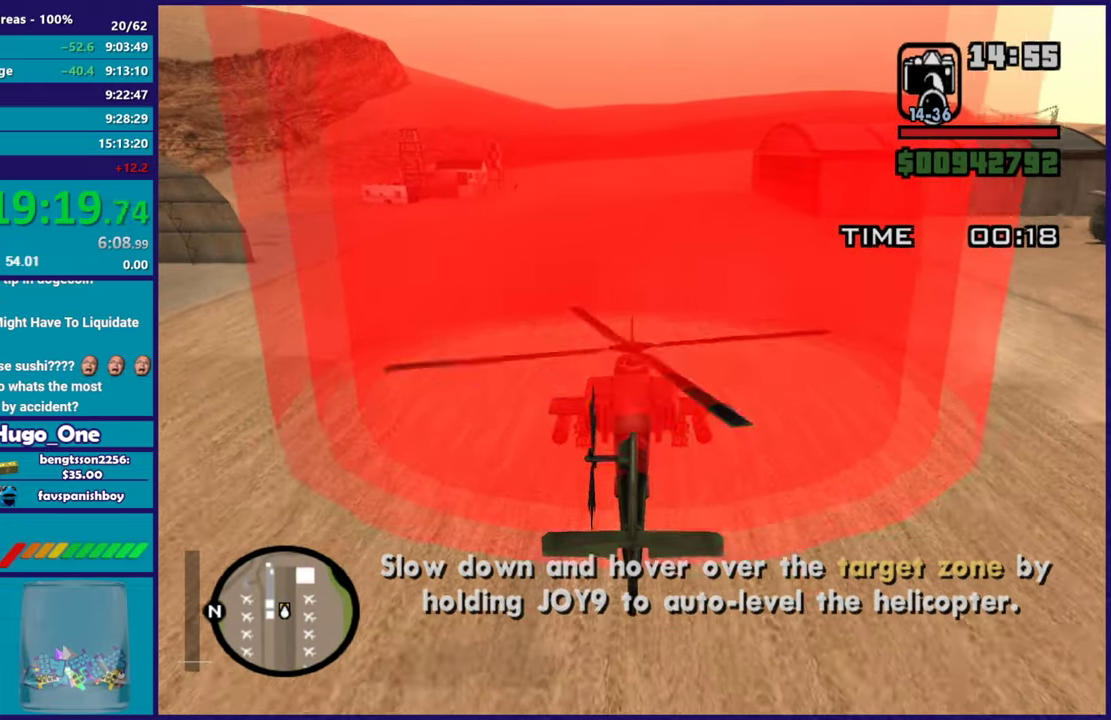
{"buttons": ["L2"], "left_stick": "center", "events": []}
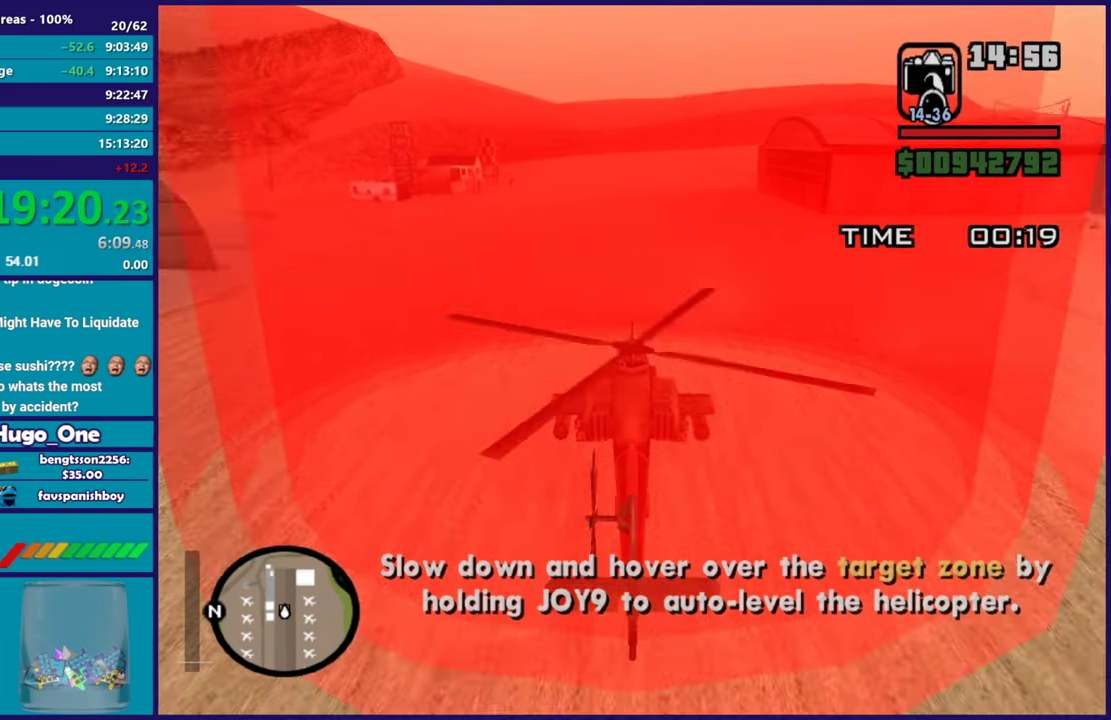
{"buttons": ["L2"], "left_stick": "center", "events": []}
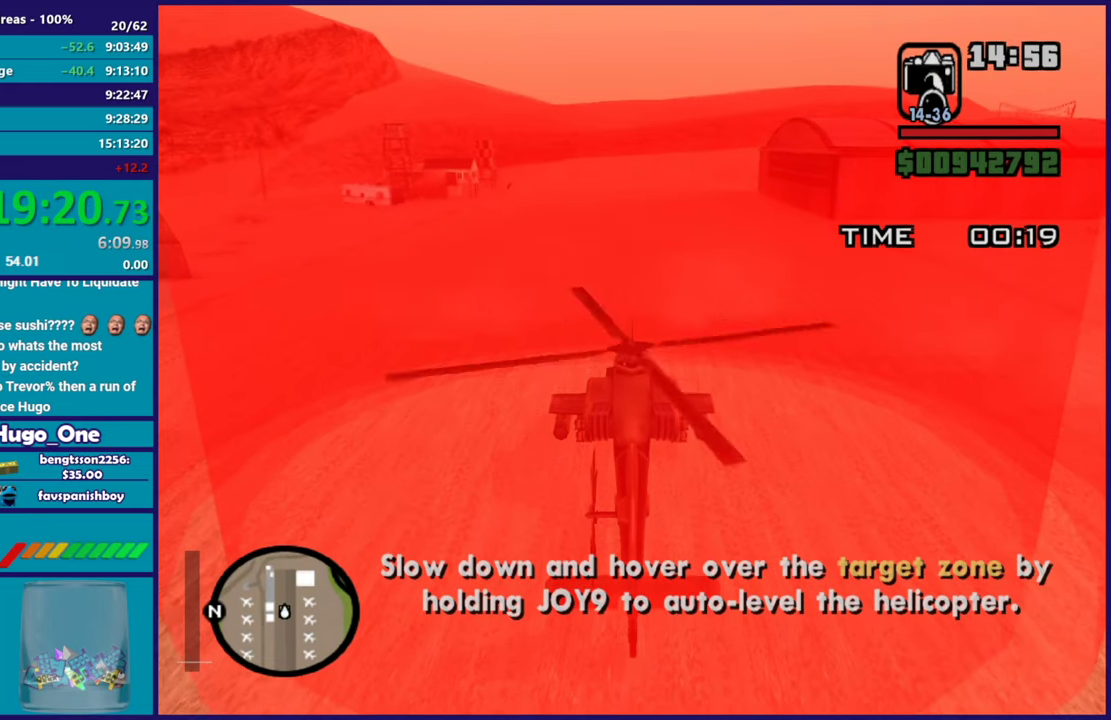
{"buttons": ["L2"], "left_stick": "center", "events": []}
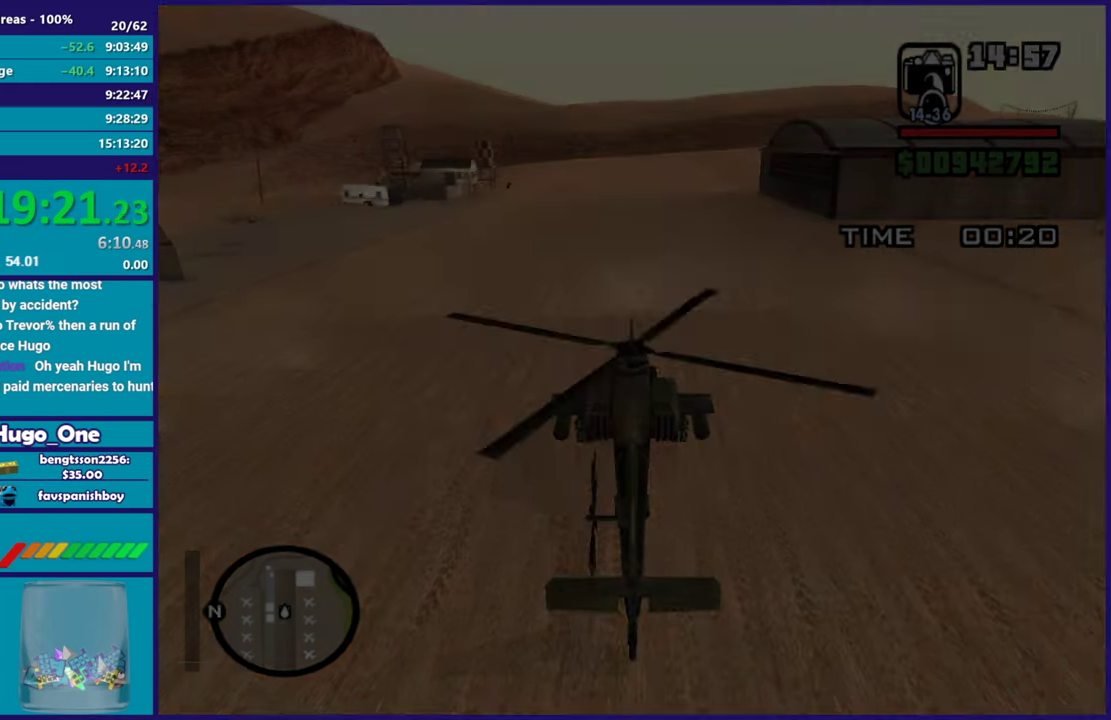
{"buttons": ["A"], "left_stick": "center", "events": [[301, "A", "down"], [351, "L2", "up"], [417, "A", "up"], [501, "A", "down"]]}
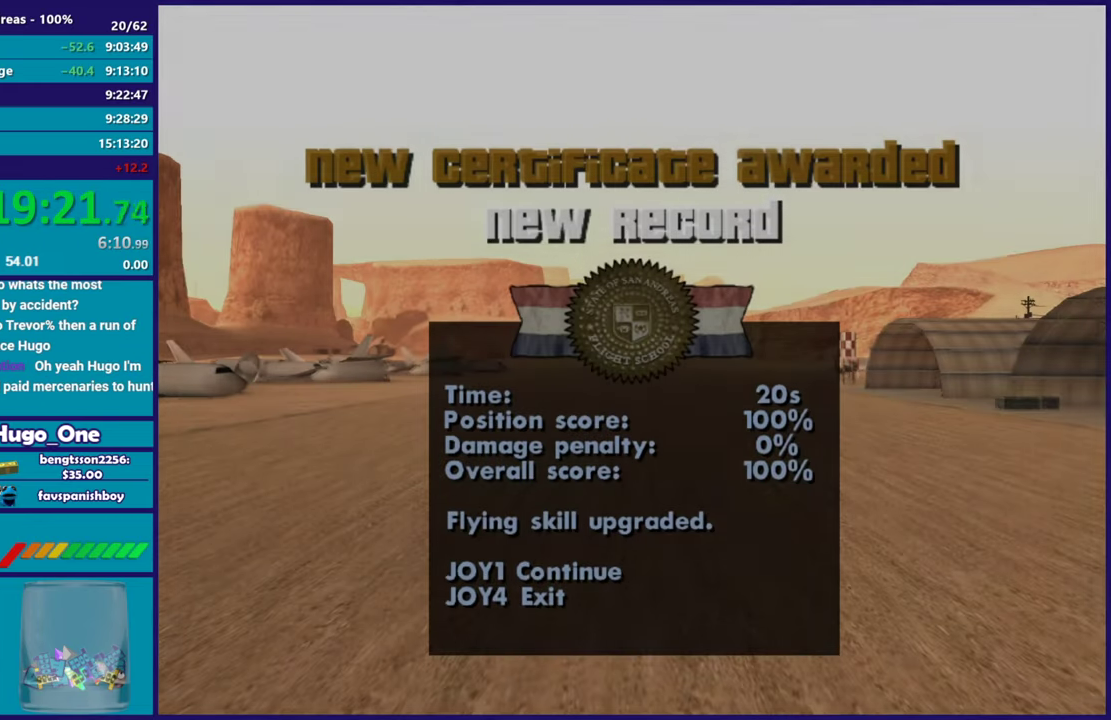
{"buttons": [], "left_stick": "center", "events": [[100, "A", "up"], [183, "A", "down"], [283, "A", "up"], [367, "A", "down"], [484, "A", "up"]]}
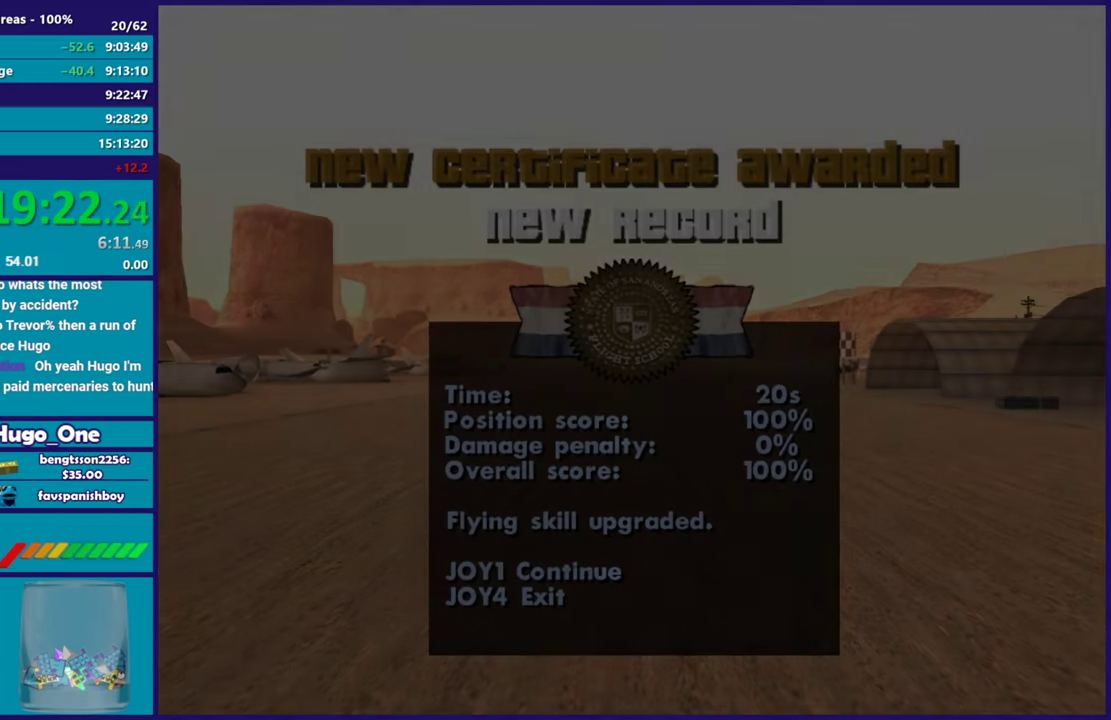
{"buttons": ["A"], "left_stick": "center", "events": [[67, "A", "down"], [167, "A", "up"], [267, "A", "down"], [367, "A", "up"], [451, "A", "down"]]}
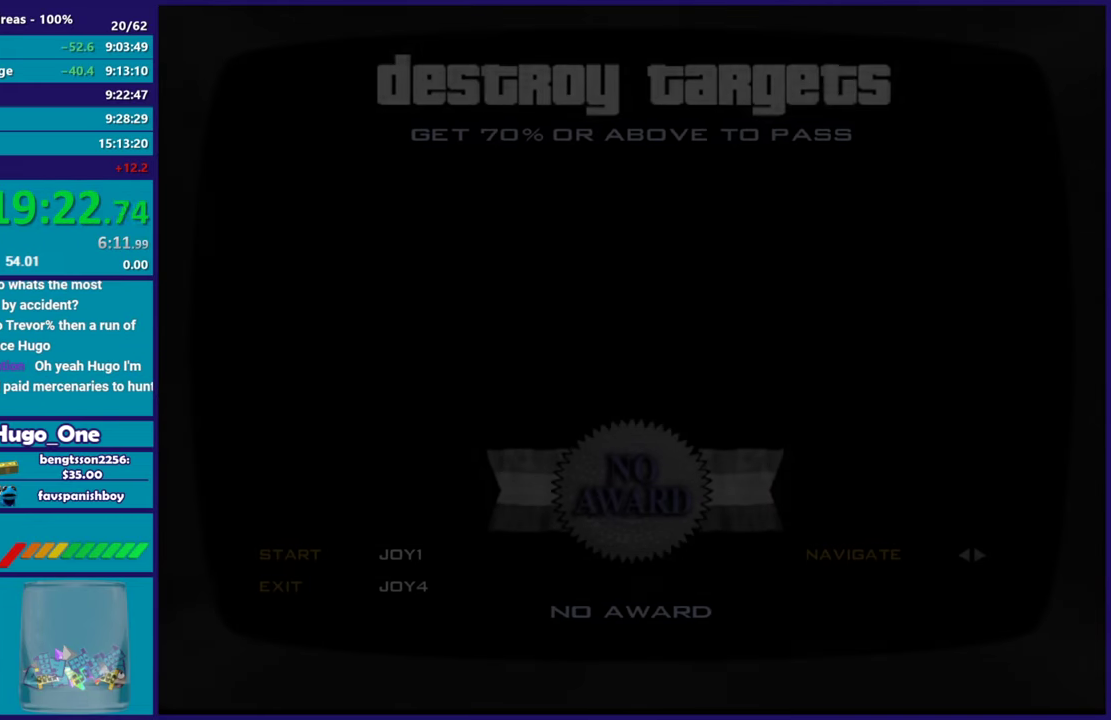
{"buttons": [], "left_stick": "center", "events": [[50, "A", "up"], [133, "A", "down"], [250, "A", "up"], [333, "A", "down"], [434, "A", "up"]]}
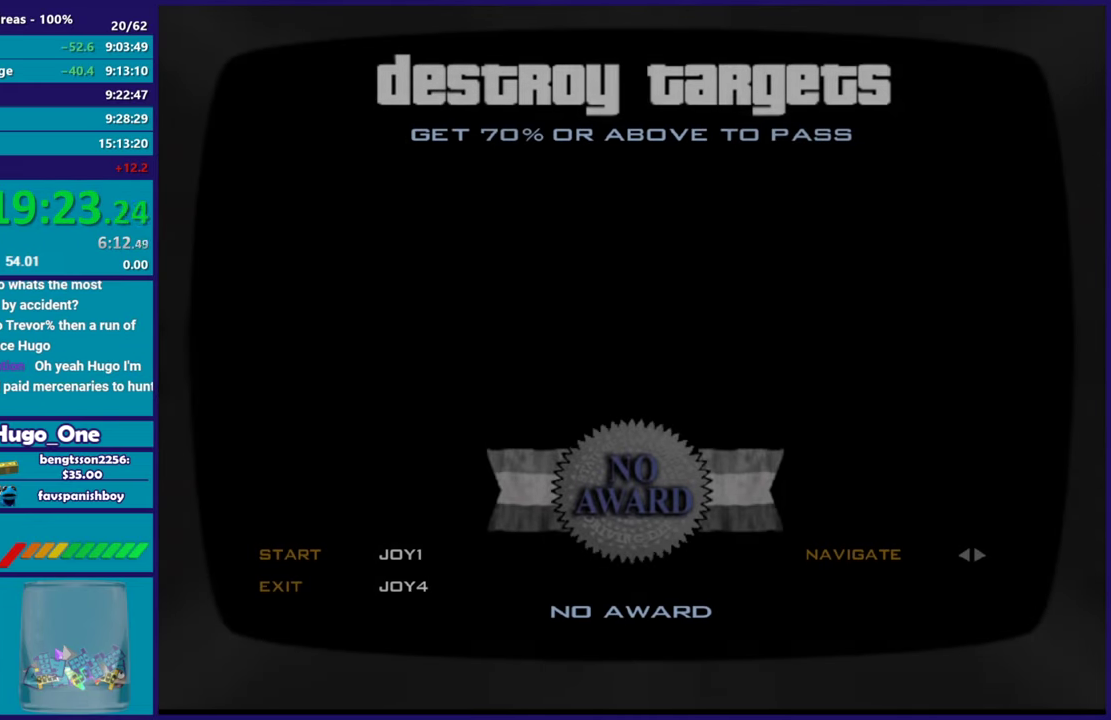
{"buttons": ["A"], "left_stick": "center", "events": [[17, "A", "down"], [134, "A", "up"], [217, "A", "down"], [334, "A", "up"], [401, "A", "down"]]}
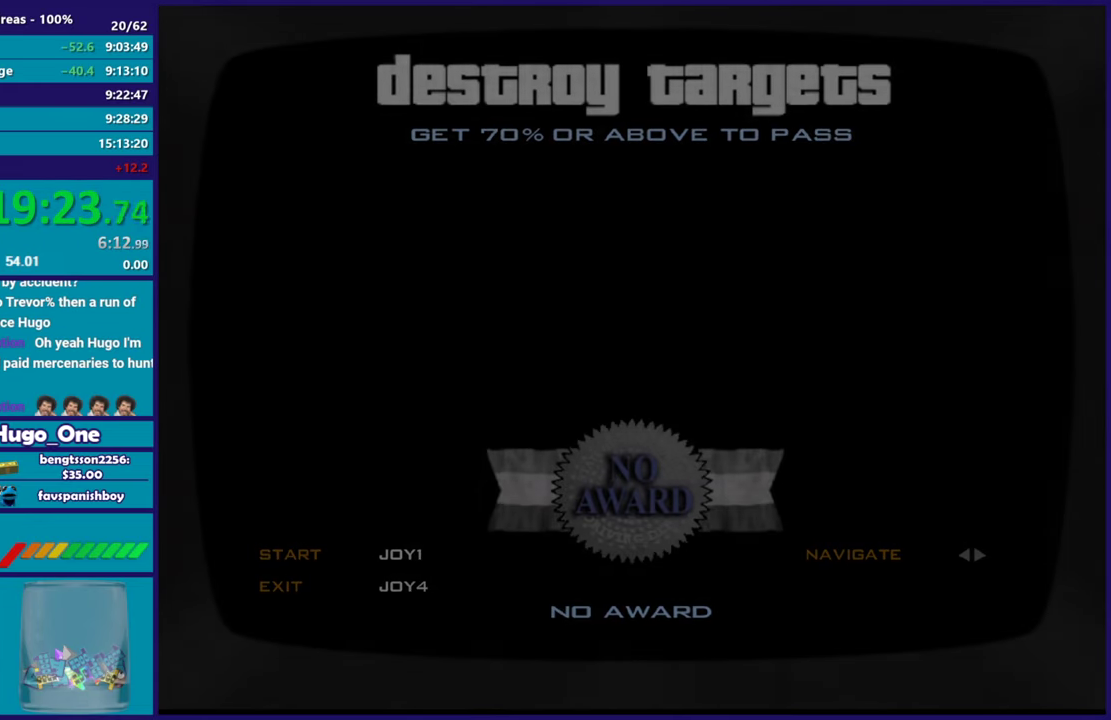
{"buttons": ["A"], "left_stick": "center", "events": [[33, "A", "up"], [100, "A", "down"], [217, "A", "up"], [300, "A", "down"], [400, "A", "up"], [484, "A", "down"]]}
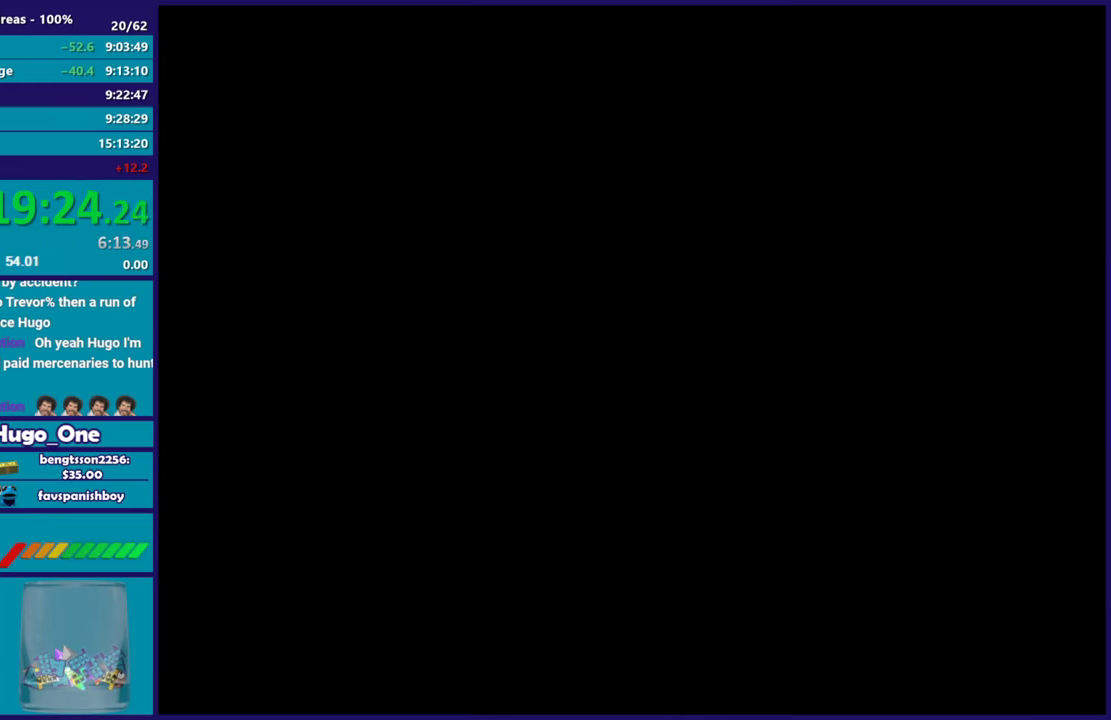
{"buttons": [], "left_stick": "center", "events": [[100, "A", "up"], [167, "A", "down"], [317, "A", "up"], [367, "A", "down"], [501, "A", "up"]]}
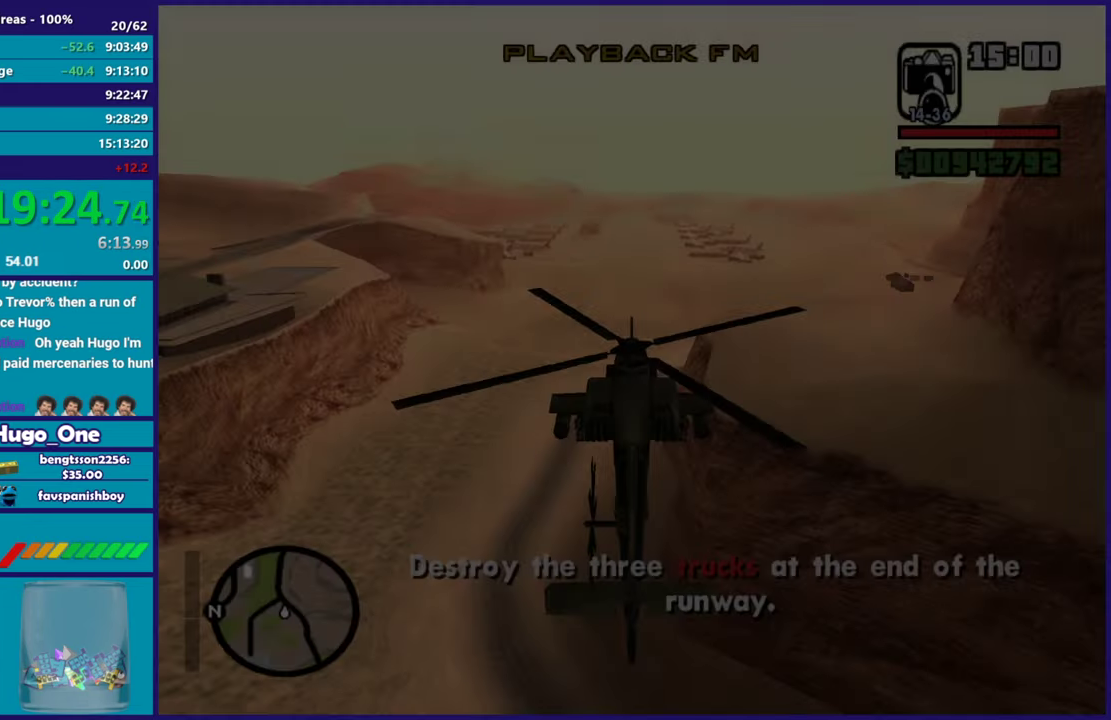
{"buttons": ["R2"], "left_stick": "up", "events": [[66, "A", "down"], [183, "A", "up"], [333, "left_stick", "up"], [400, "R2", "down"]]}
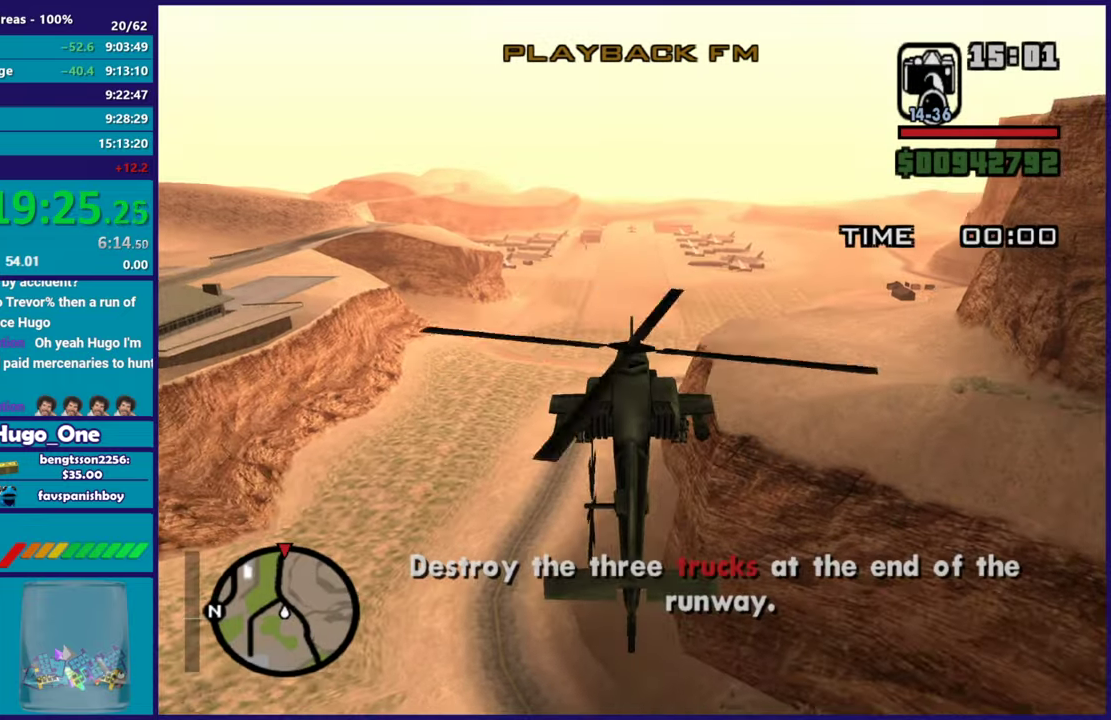
{"buttons": ["R2"], "left_stick": "up", "events": []}
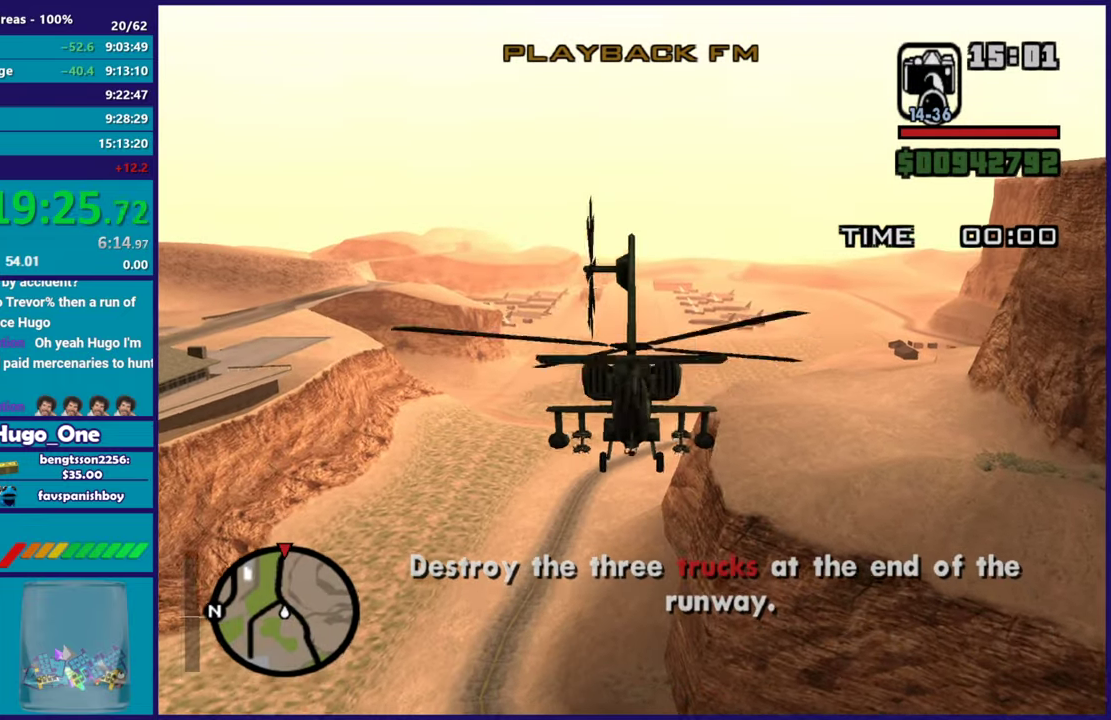
{"buttons": ["R2"], "left_stick": "up", "events": [[33, "left_stick", "center"], [333, "left_stick", "up"]]}
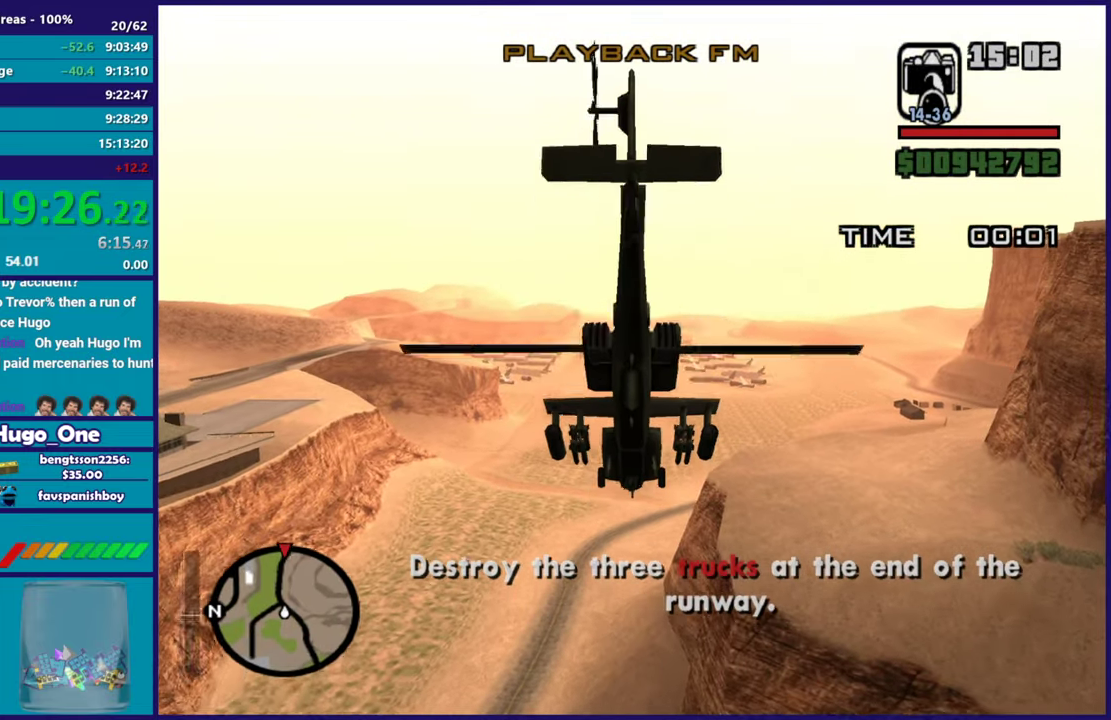
{"buttons": ["R2"], "left_stick": "center", "events": [[250, "left_stick", "center"]]}
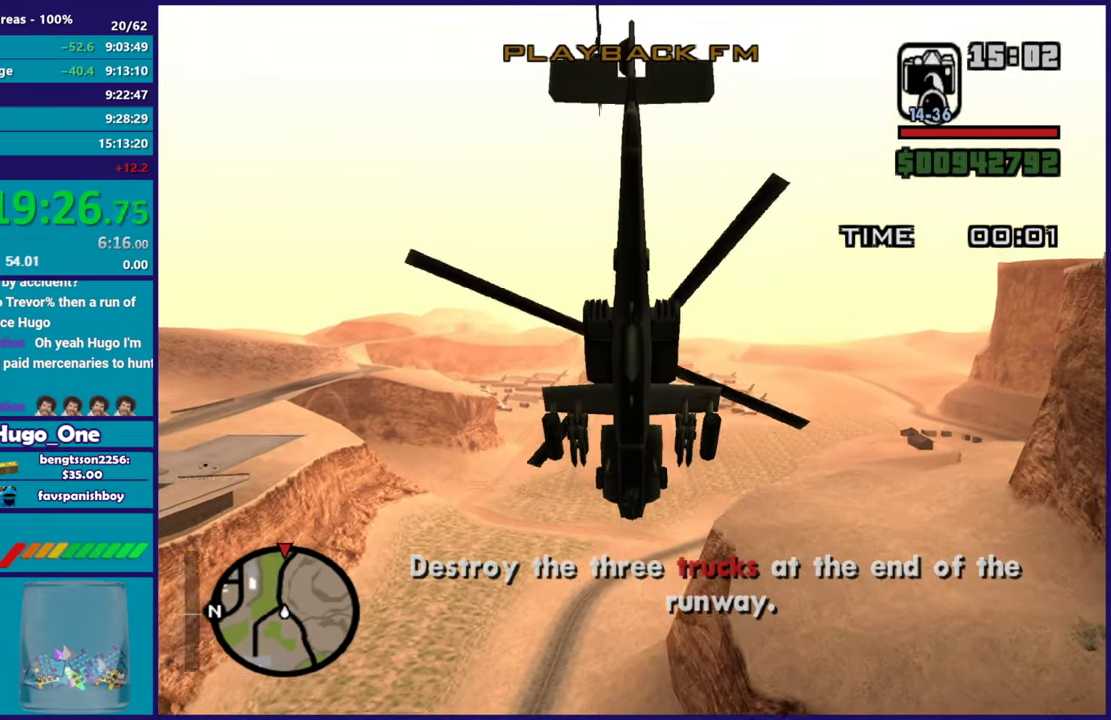
{"buttons": ["R2"], "left_stick": "center", "events": []}
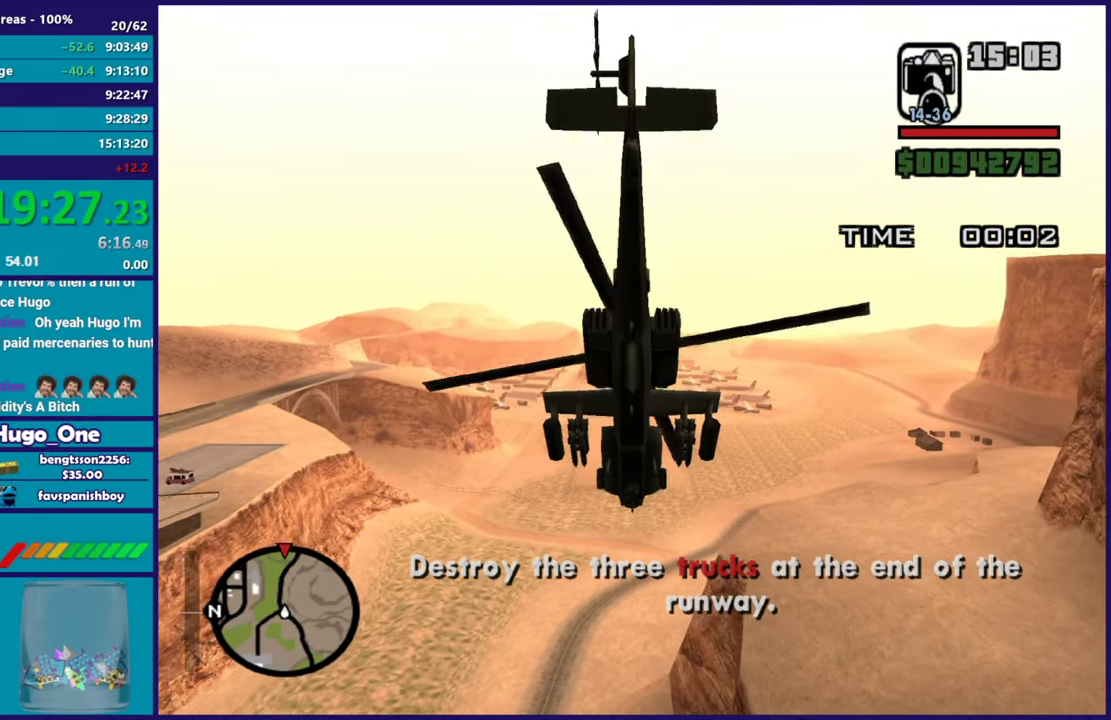
{"buttons": ["R2"], "left_stick": "up", "events": [[100, "left_stick", "up"]]}
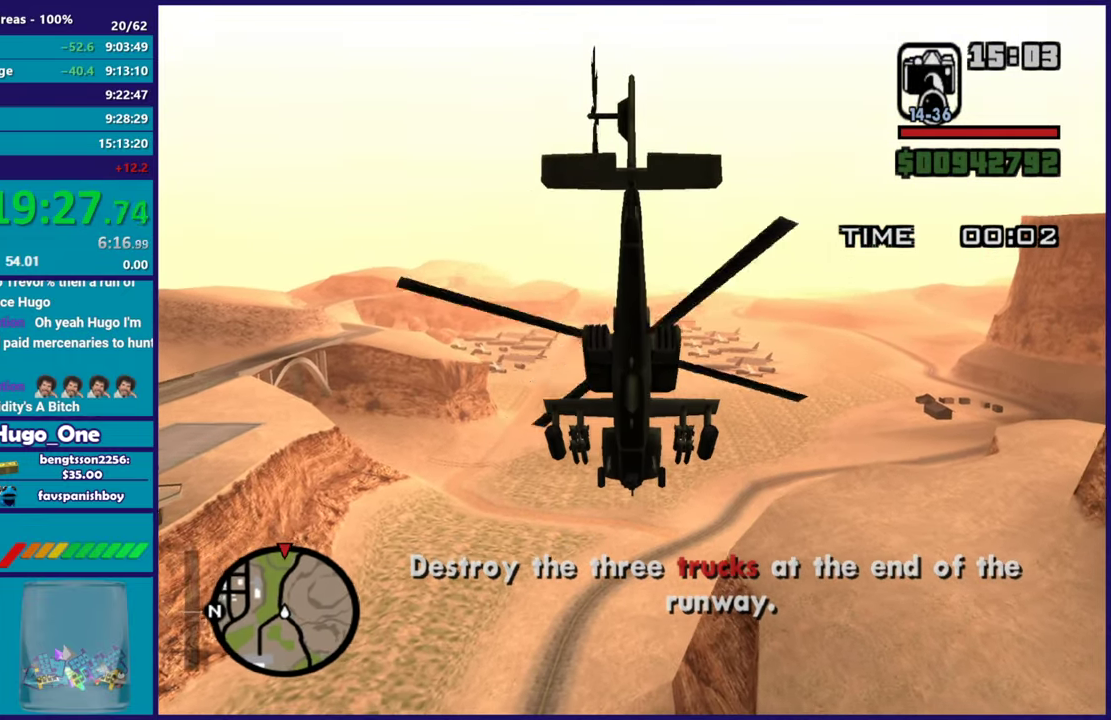
{"buttons": ["R2"], "left_stick": "center", "events": [[334, "left_stick", "center"]]}
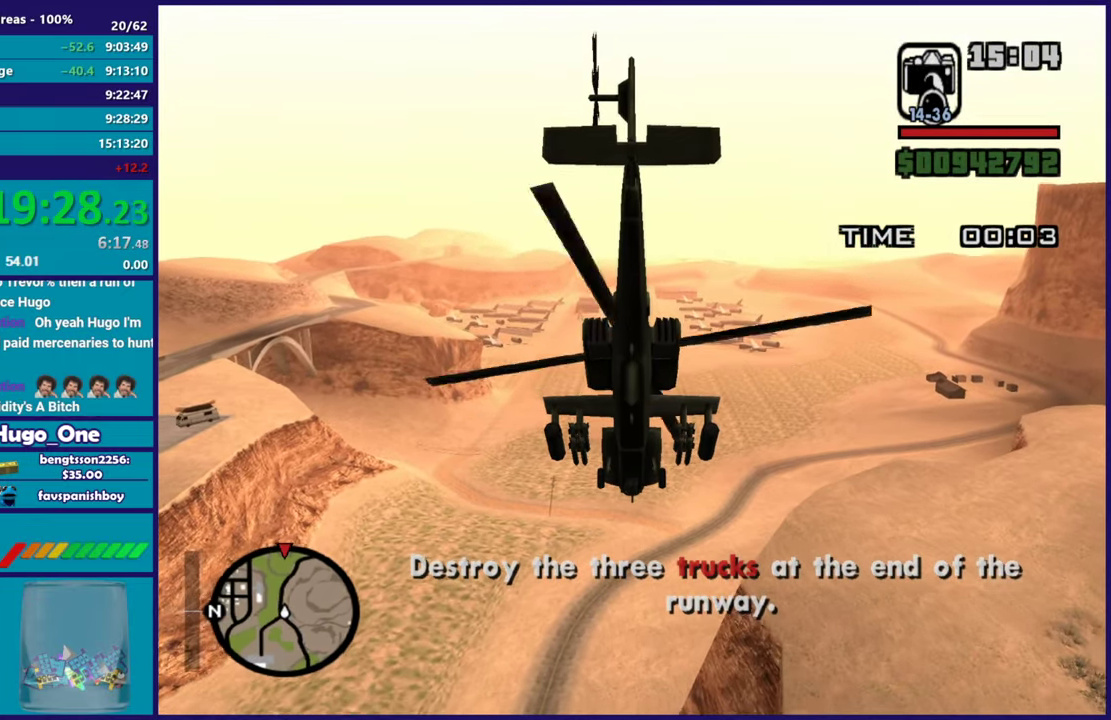
{"buttons": ["R2"], "left_stick": "up", "events": [[133, "left_stick", "up"]]}
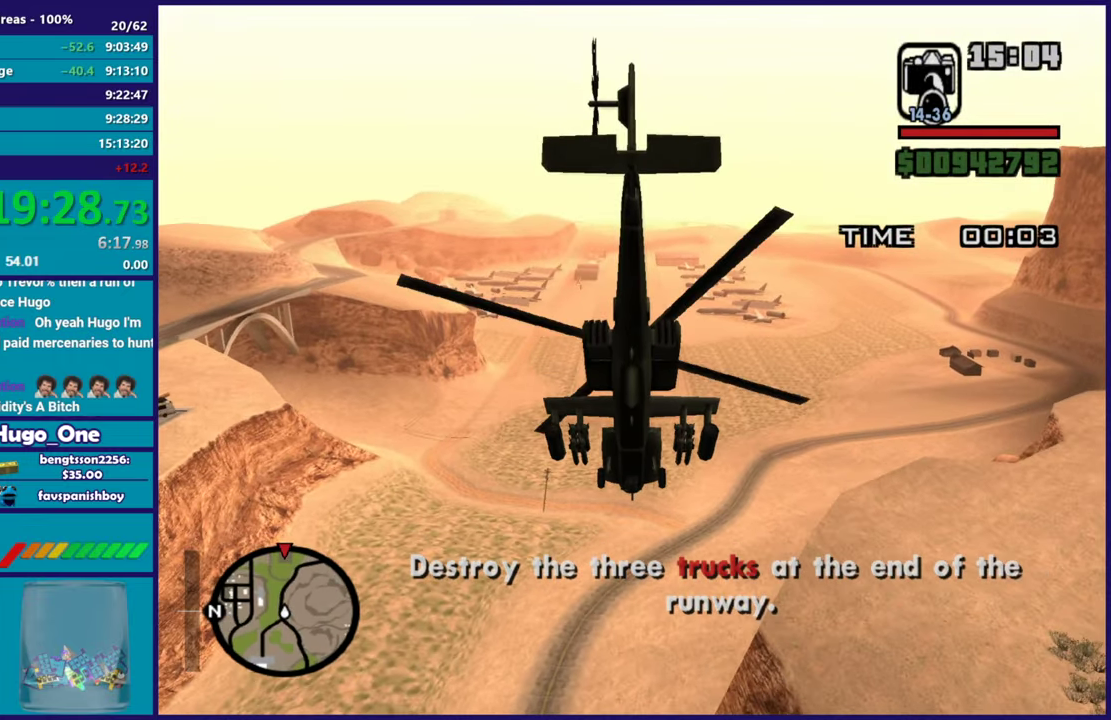
{"buttons": ["R2"], "left_stick": "center", "events": [[501, "left_stick", "center"]]}
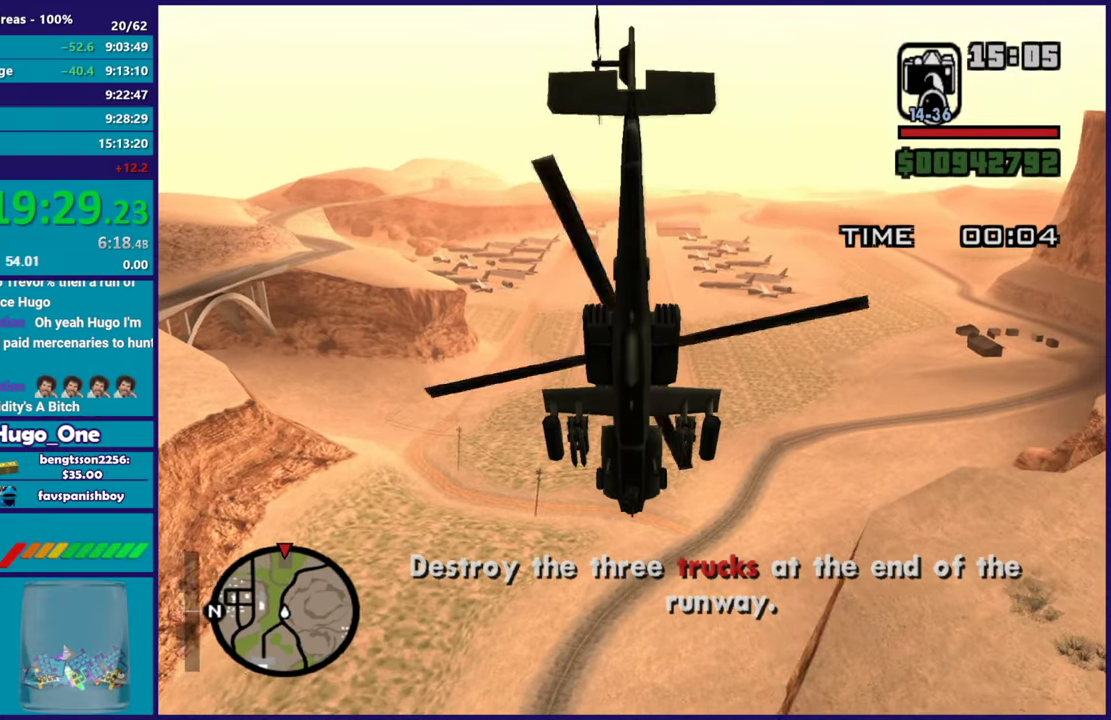
{"buttons": ["R2"], "left_stick": "up", "events": [[500, "left_stick", "up"]]}
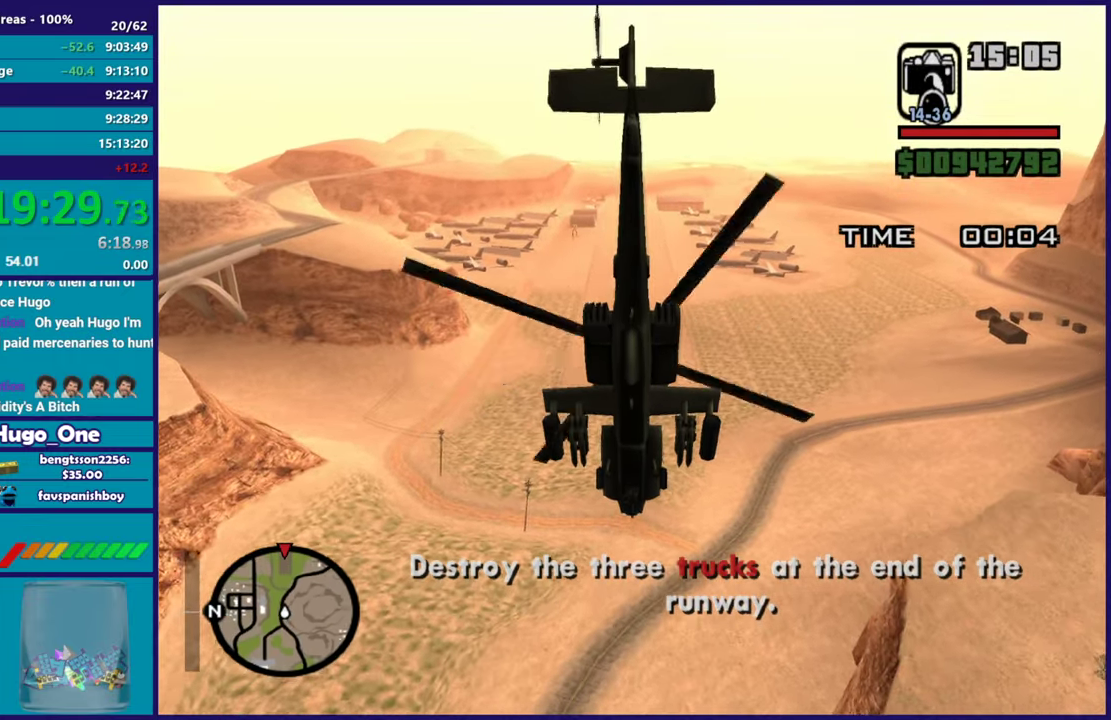
{"buttons": ["R2"], "left_stick": "up", "events": []}
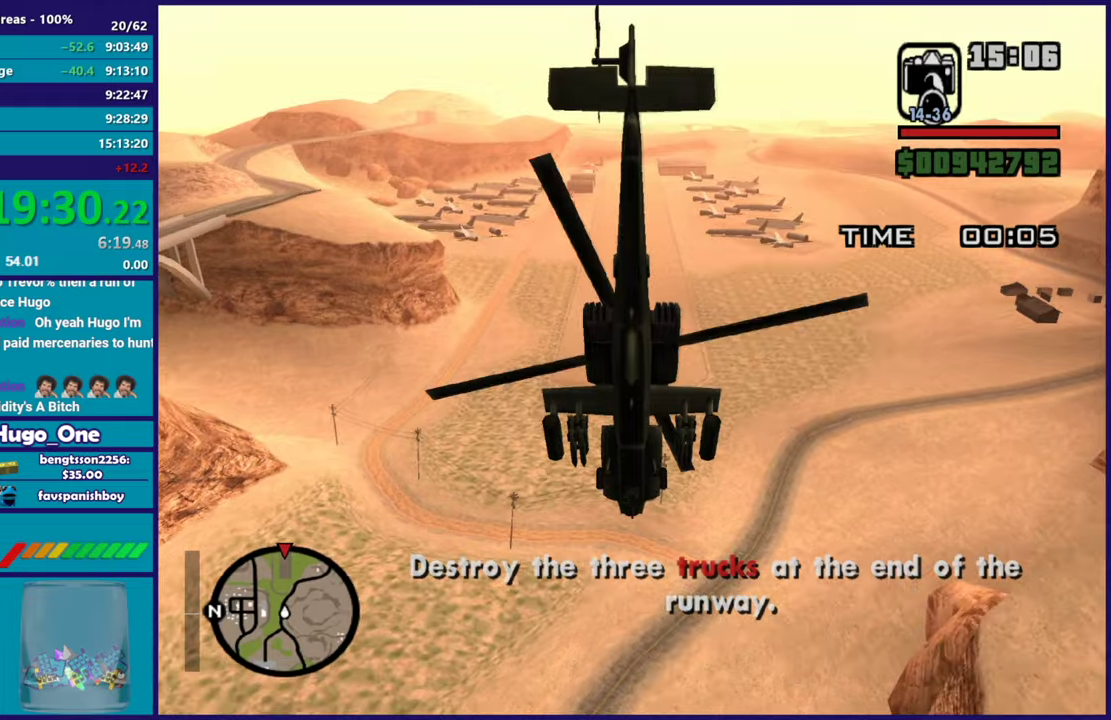
{"buttons": ["R2"], "left_stick": "center", "events": [[50, "left_stick", "center"]]}
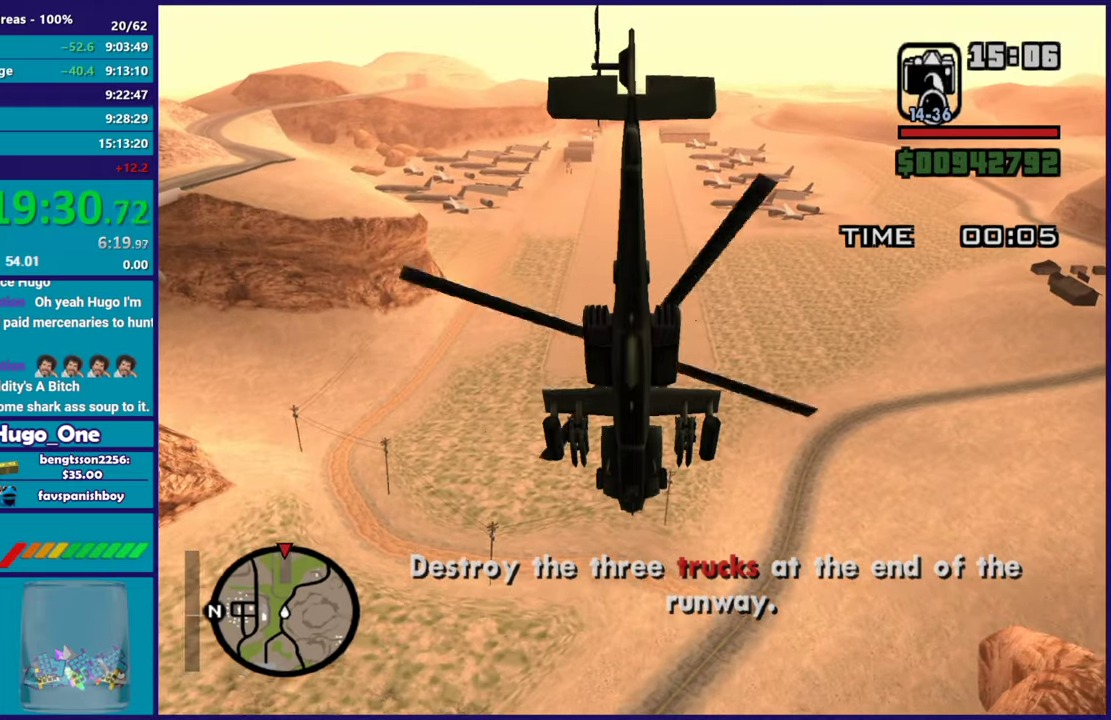
{"buttons": ["R2"], "left_stick": "up", "events": [[300, "left_stick", "up"]]}
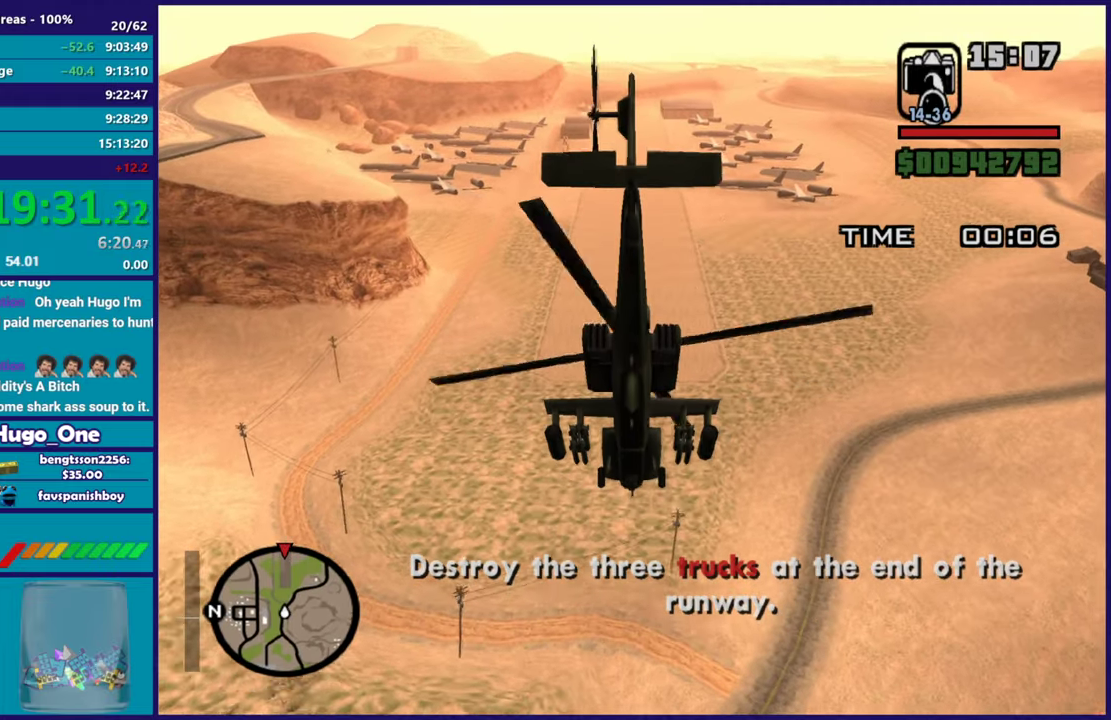
{"buttons": ["R2"], "left_stick": "up", "events": []}
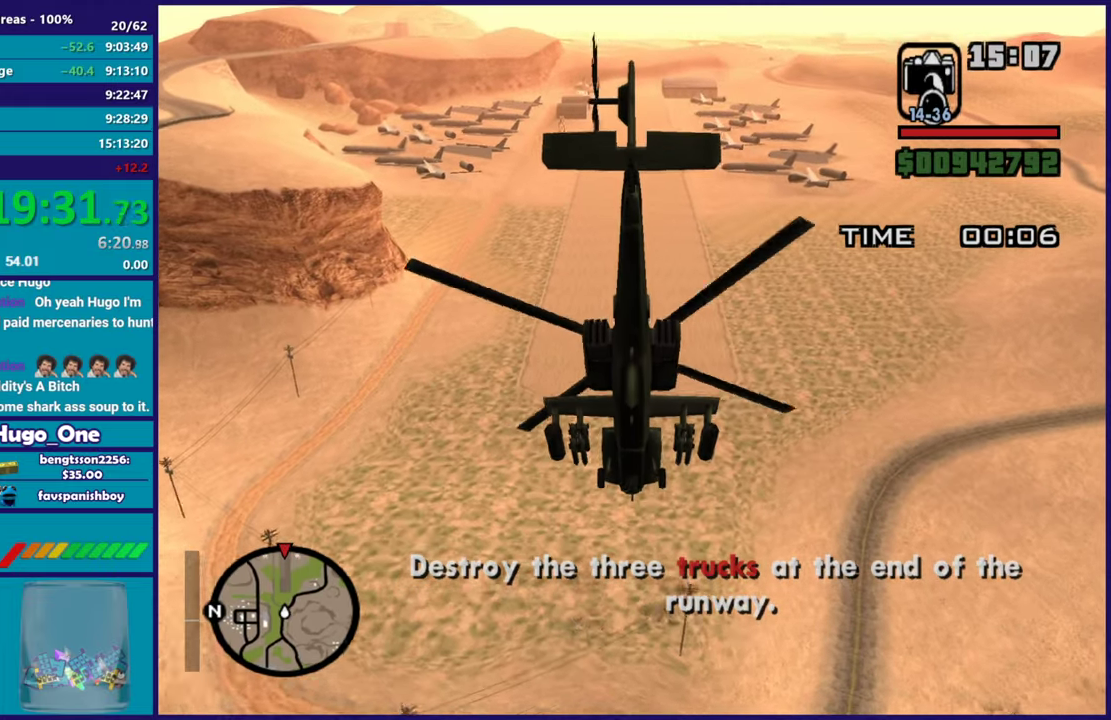
{"buttons": ["R2"], "left_stick": "center", "events": [[117, "left_stick", "center"]]}
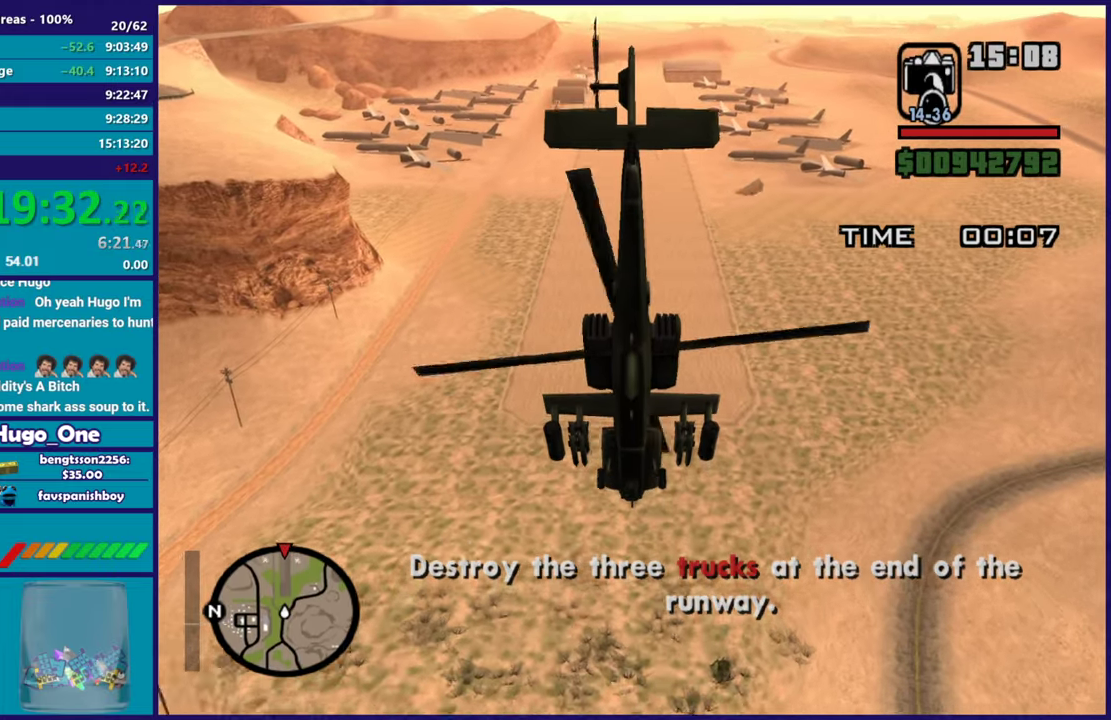
{"buttons": ["R2"], "left_stick": "up", "events": [[400, "left_stick", "up"]]}